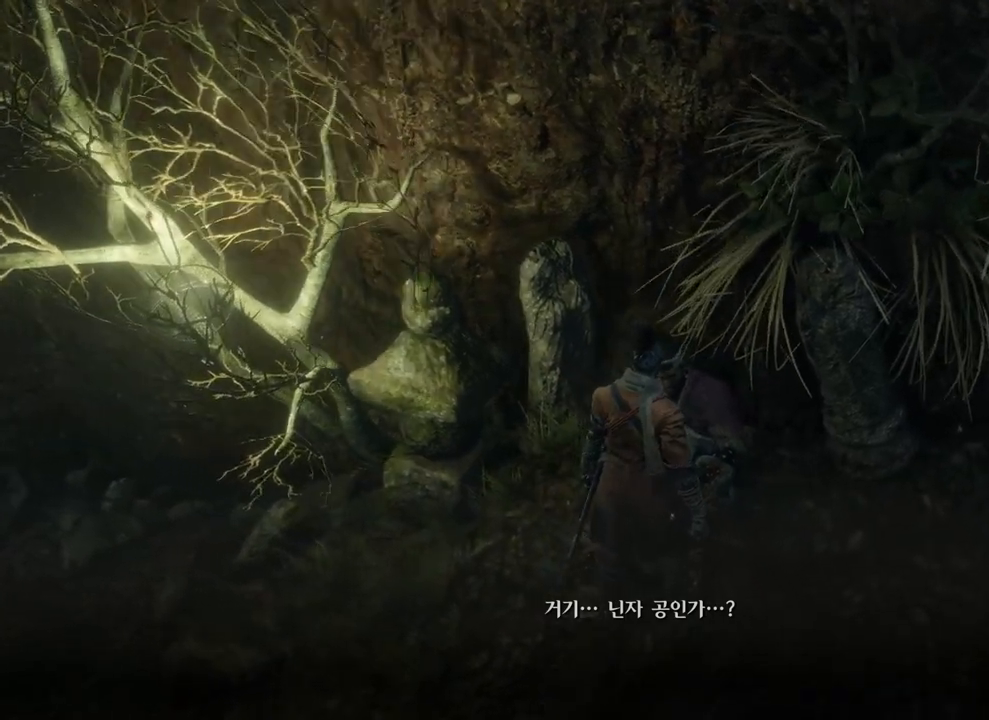
Gameplay with a controller (Xbox layout); each line is a JSON object with the inputs held at the frame after it. "events" lists button and stick changes between this image and that frame as [ms after this image, input, new state], when the widget could be followed in between.
{"buttons": [], "left_stick": "center", "right_stick": "down-right", "events": []}
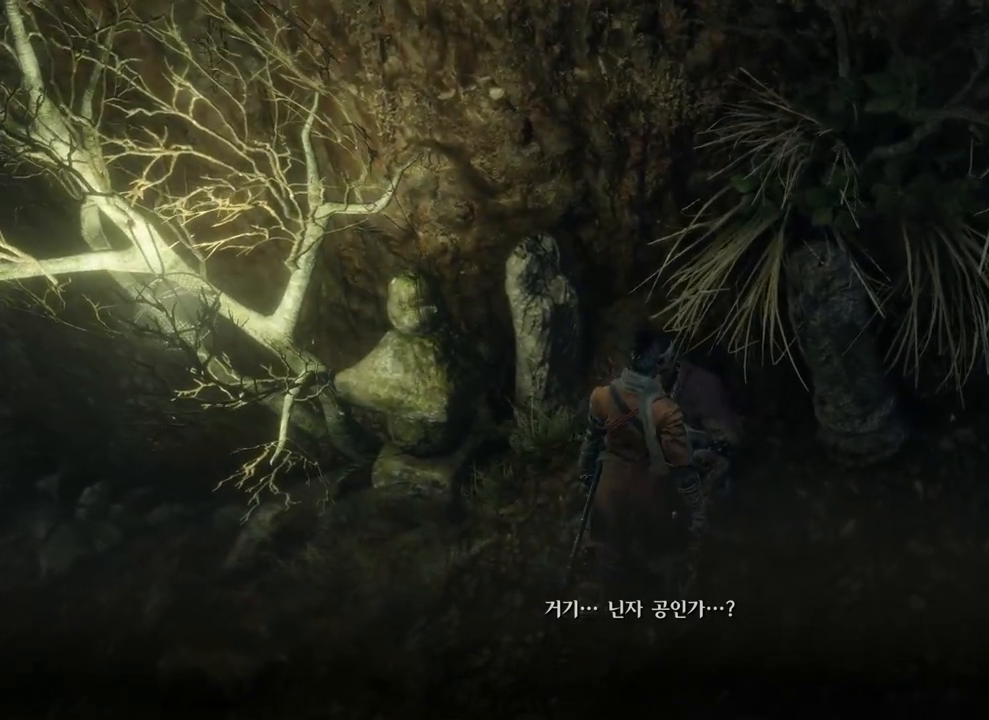
{"buttons": [], "left_stick": "center", "right_stick": "down-right", "events": []}
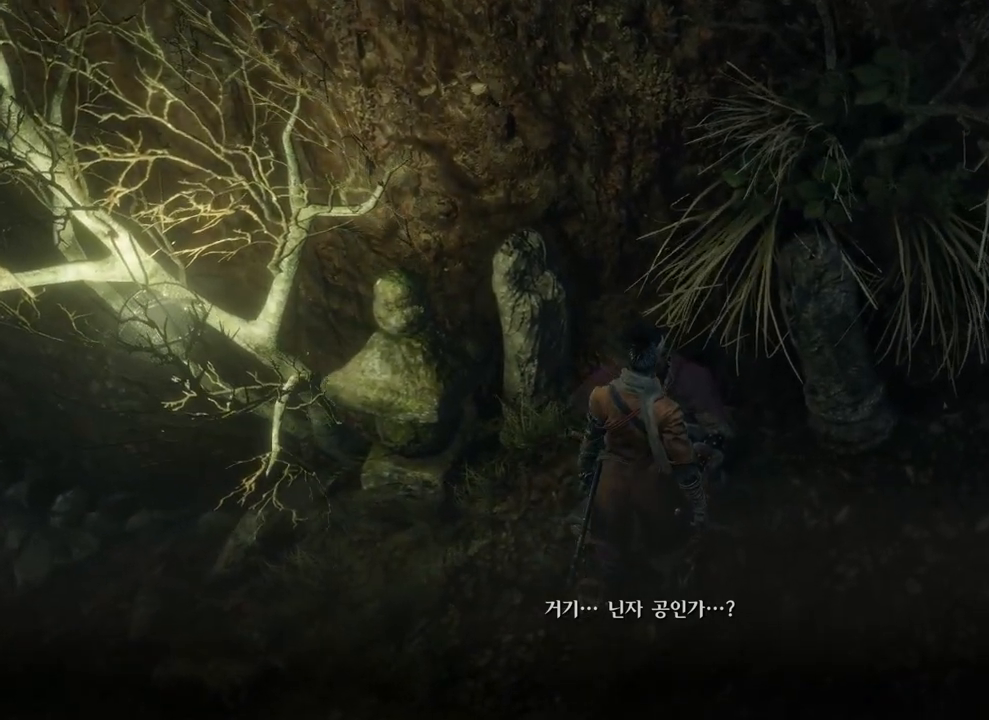
{"buttons": [], "left_stick": "center", "right_stick": "down-right", "events": []}
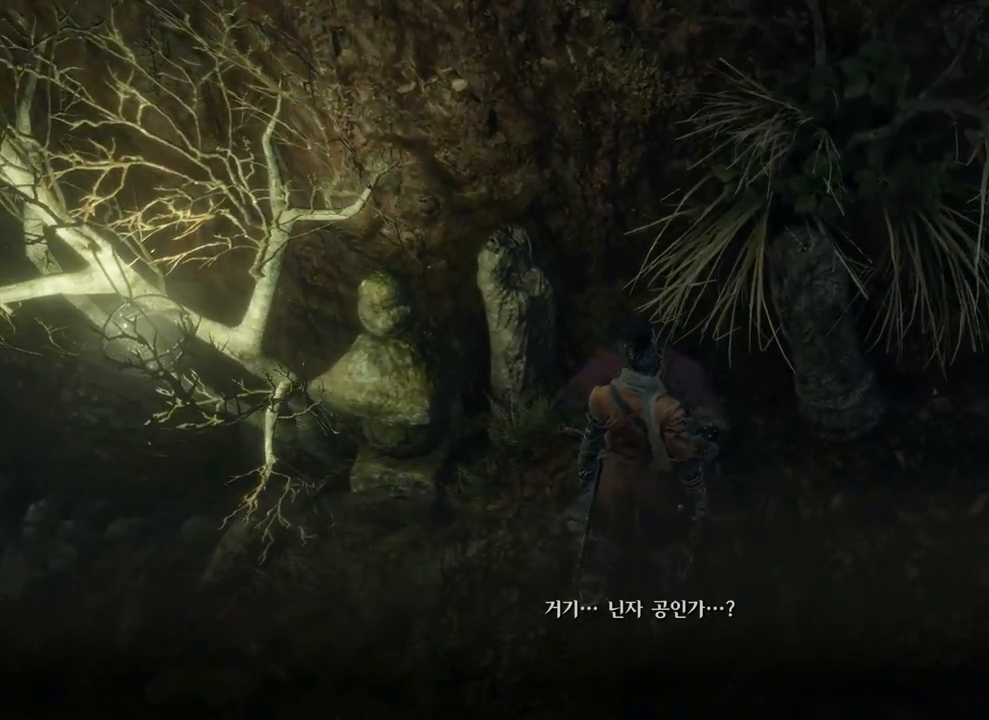
{"buttons": [], "left_stick": "center", "right_stick": "down-right", "events": []}
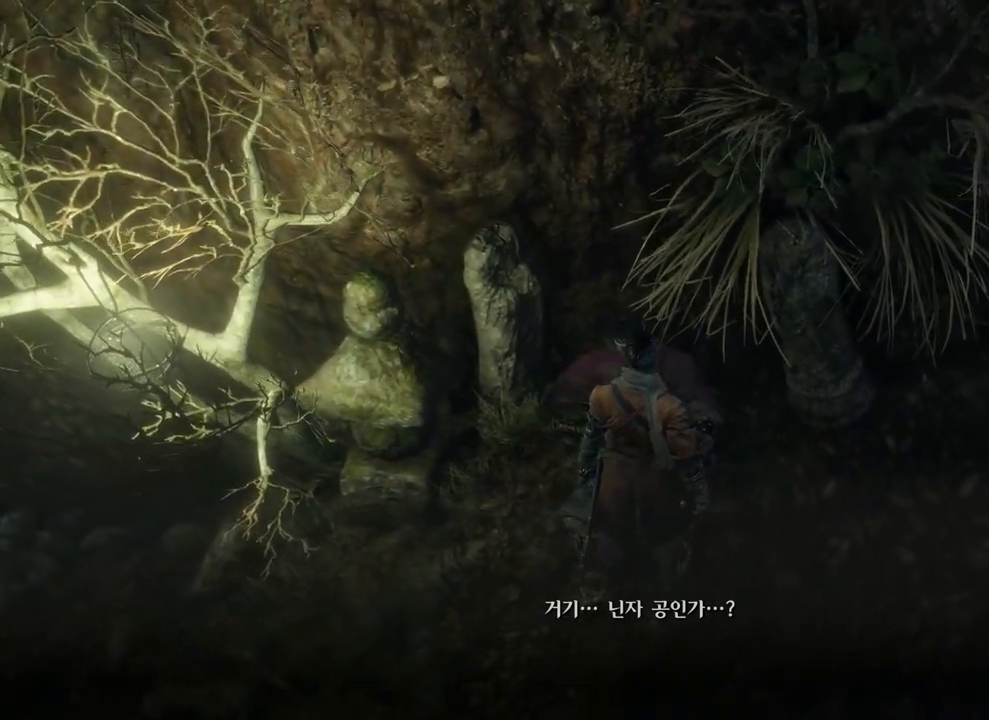
{"buttons": [], "left_stick": "center", "right_stick": "down-right", "events": []}
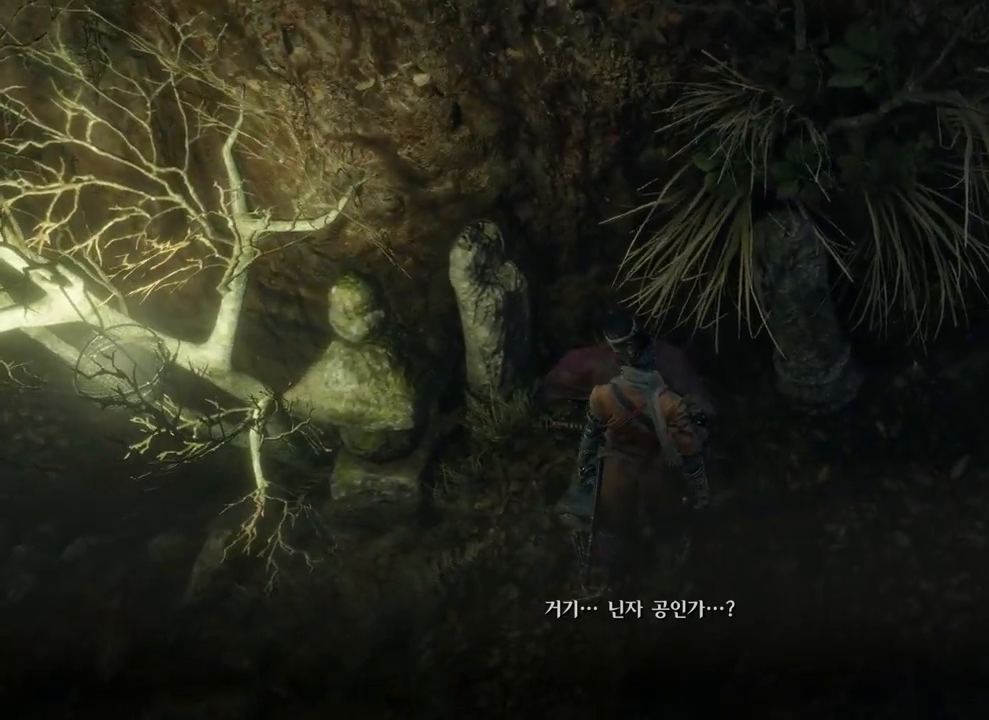
{"buttons": [], "left_stick": "center", "right_stick": "down-right", "events": []}
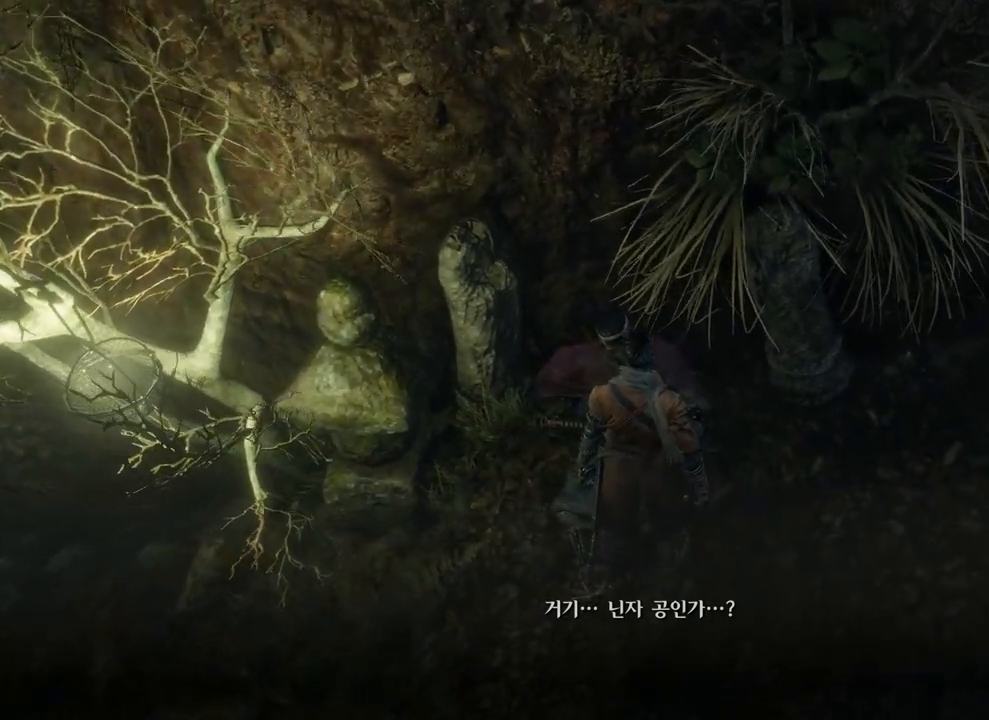
{"buttons": [], "left_stick": "center", "right_stick": "down-right", "events": []}
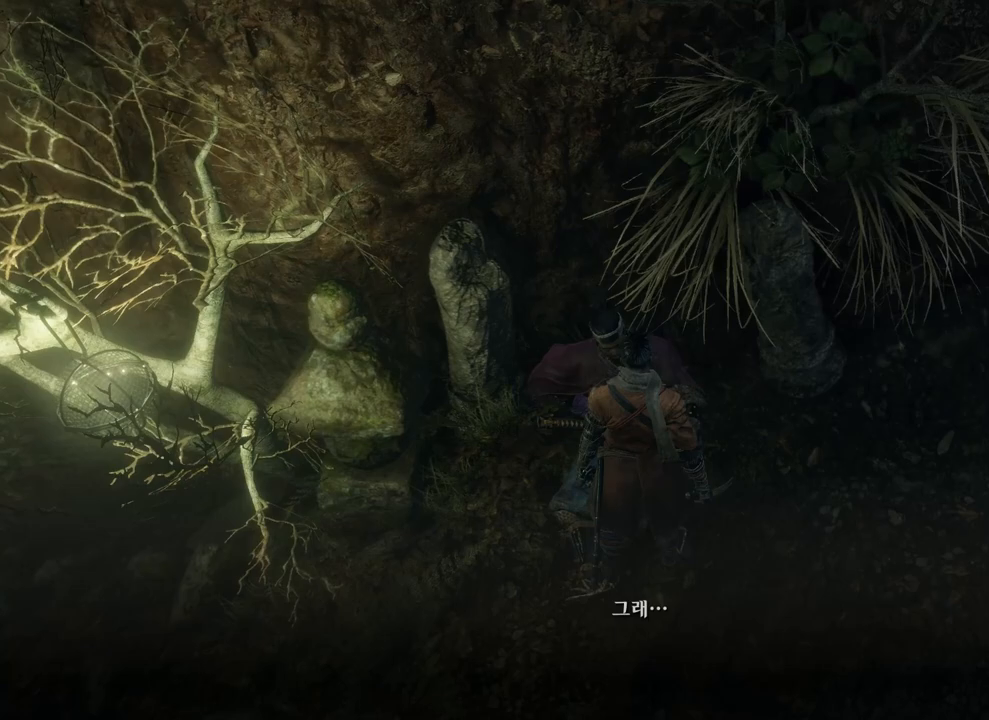
{"buttons": [], "left_stick": "center", "right_stick": "down-right", "events": []}
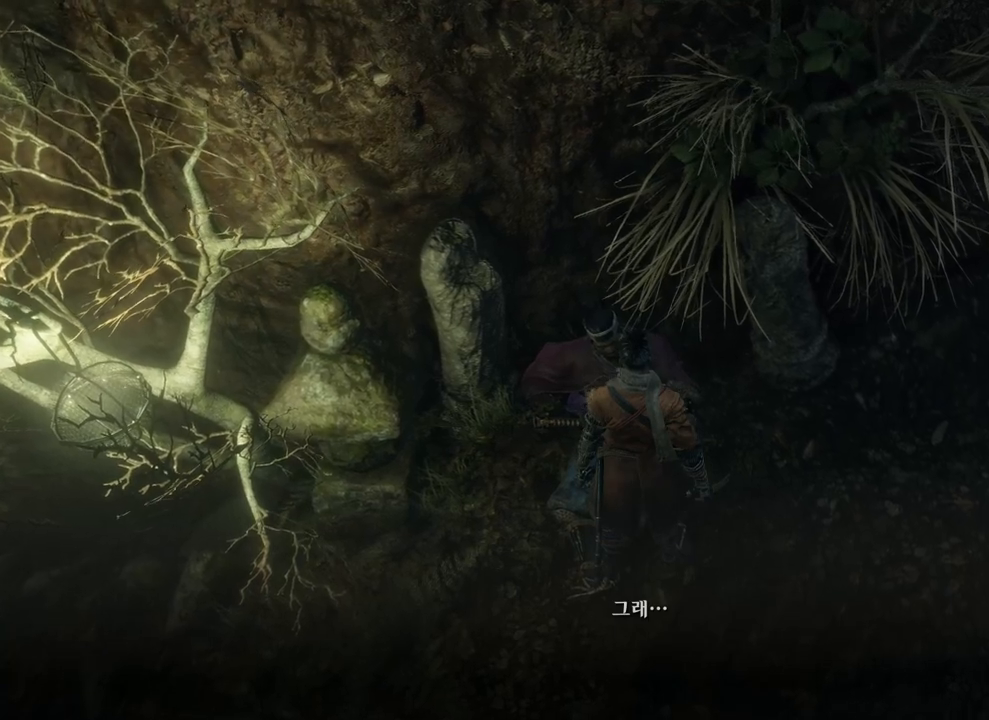
{"buttons": [], "left_stick": "center", "right_stick": "down-right", "events": []}
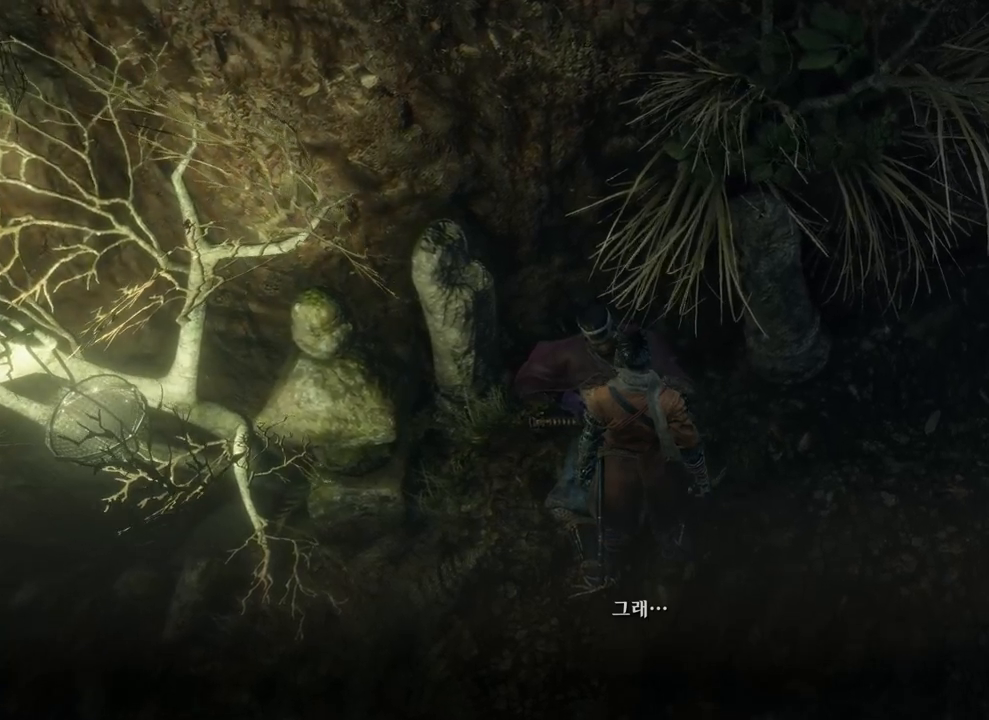
{"buttons": [], "left_stick": "center", "right_stick": "down-right", "events": []}
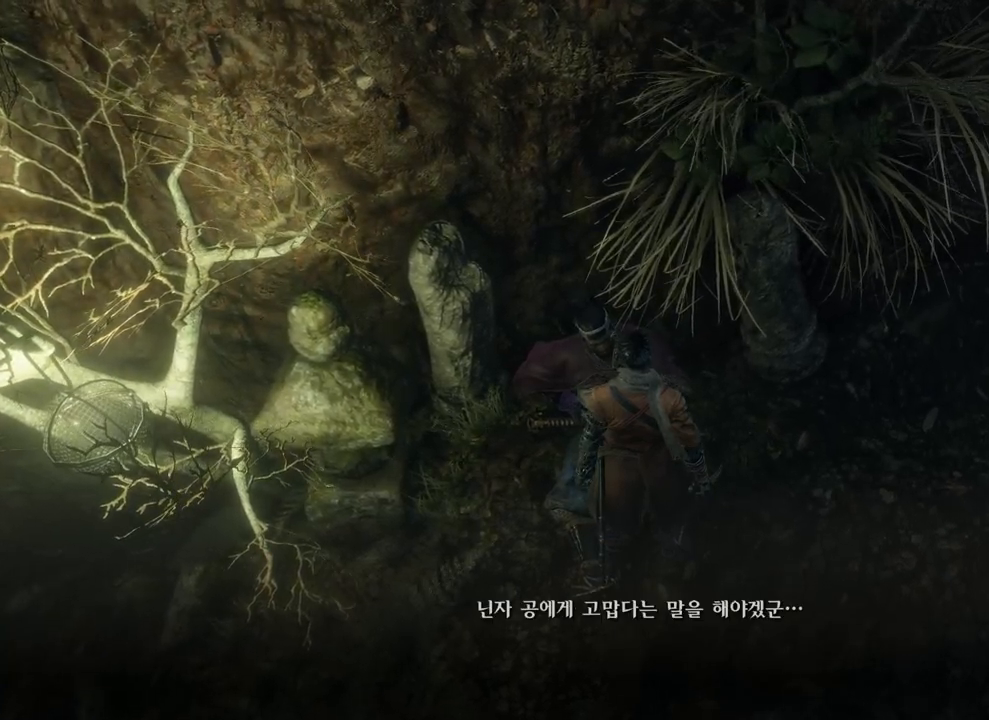
{"buttons": [], "left_stick": "center", "right_stick": "down-right", "events": []}
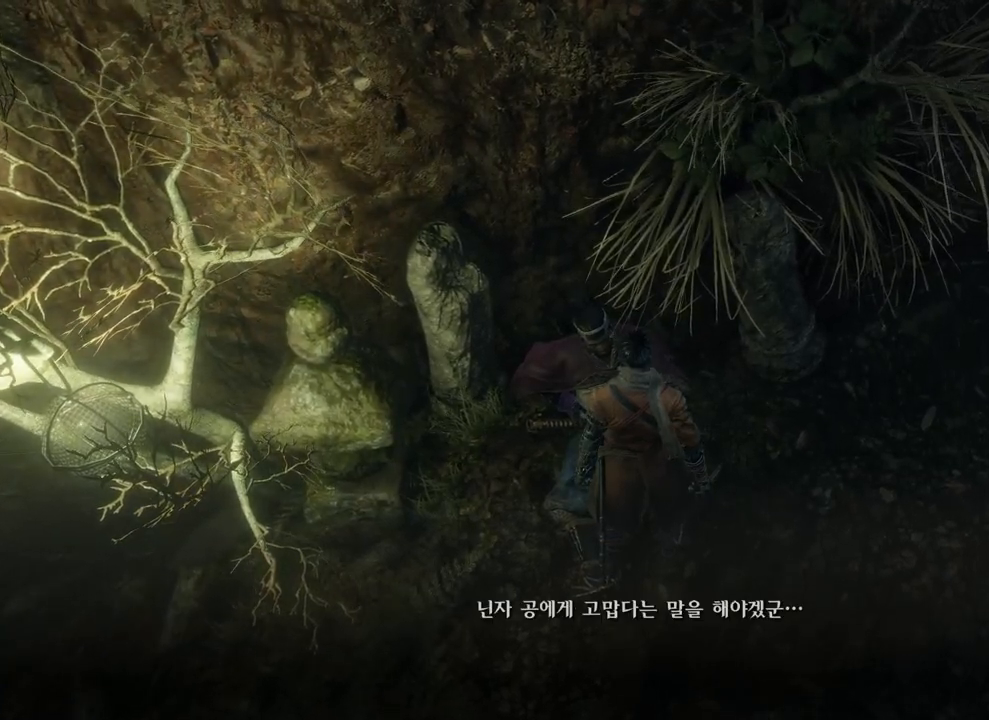
{"buttons": [], "left_stick": "center", "right_stick": "down-right", "events": []}
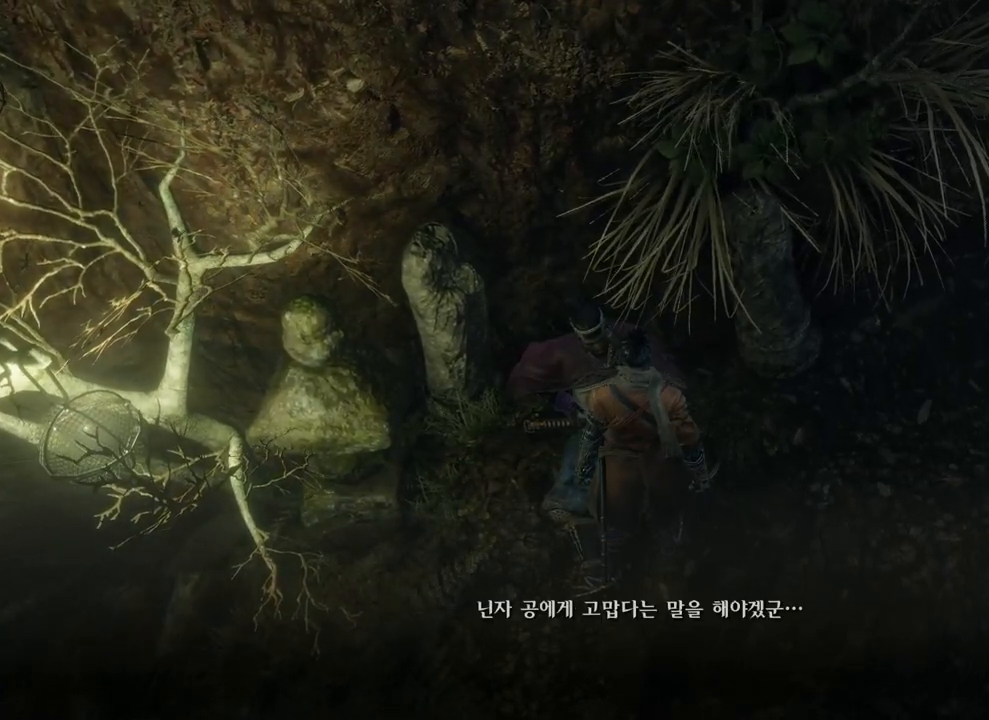
{"buttons": [], "left_stick": "center", "right_stick": "down-right", "events": []}
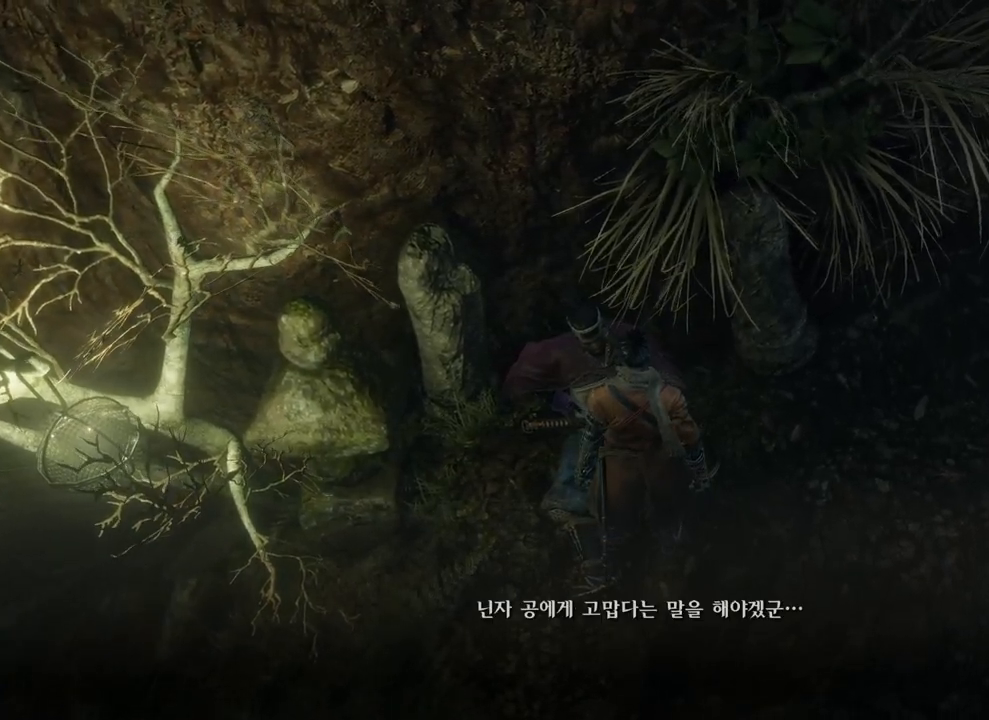
{"buttons": [], "left_stick": "center", "right_stick": "center", "events": [[450, "right_stick", "center"]]}
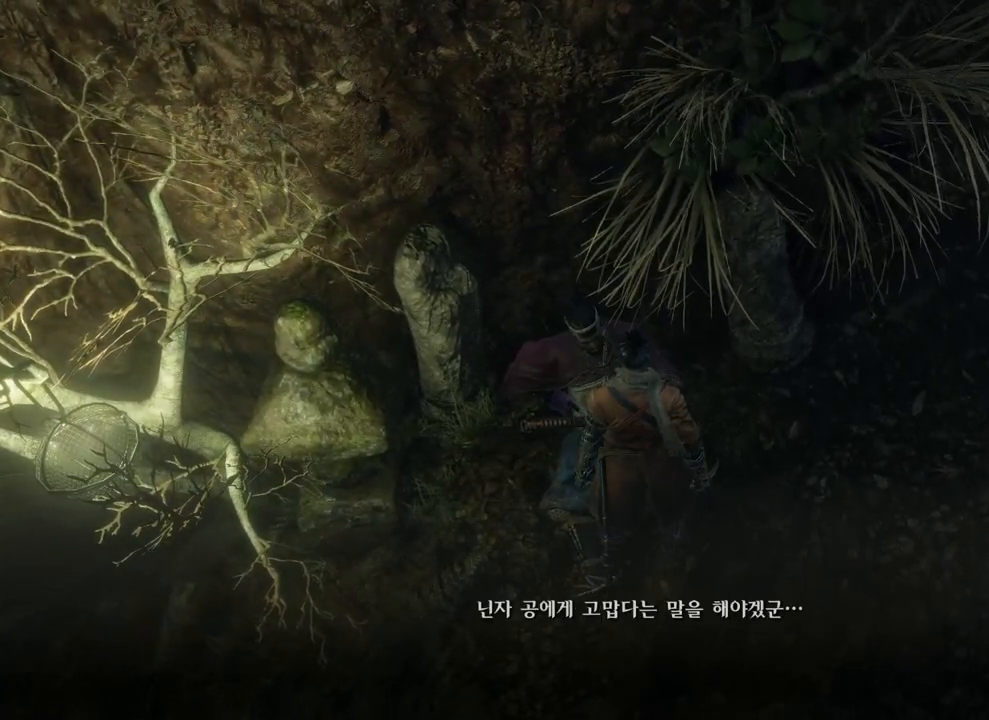
{"buttons": [], "left_stick": "center", "right_stick": "center", "events": []}
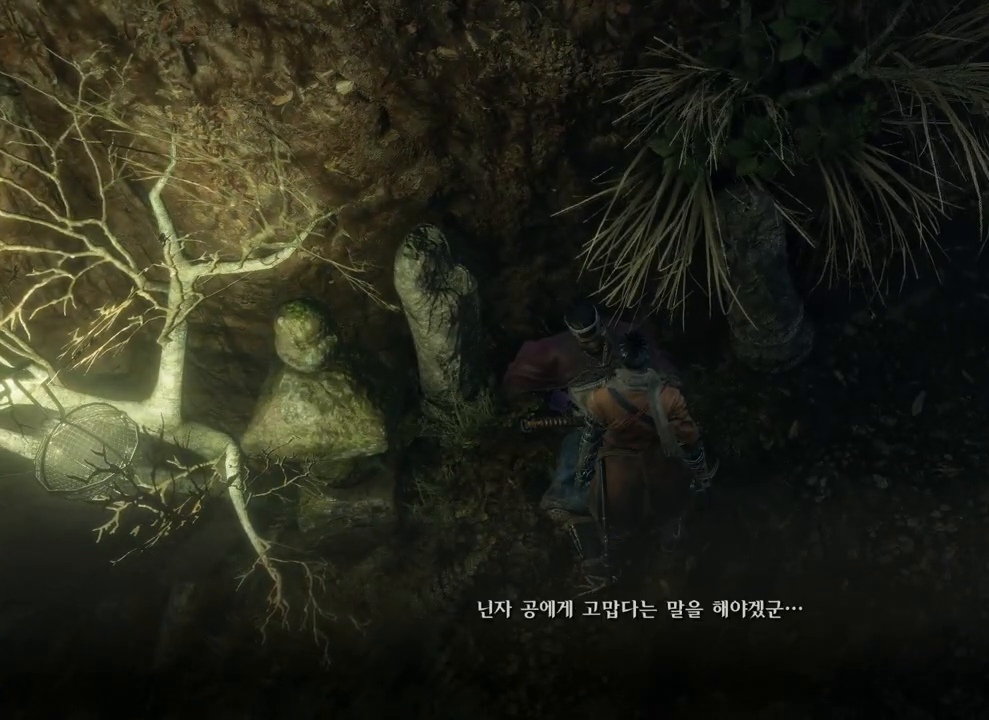
{"buttons": [], "left_stick": "center", "right_stick": "center", "events": []}
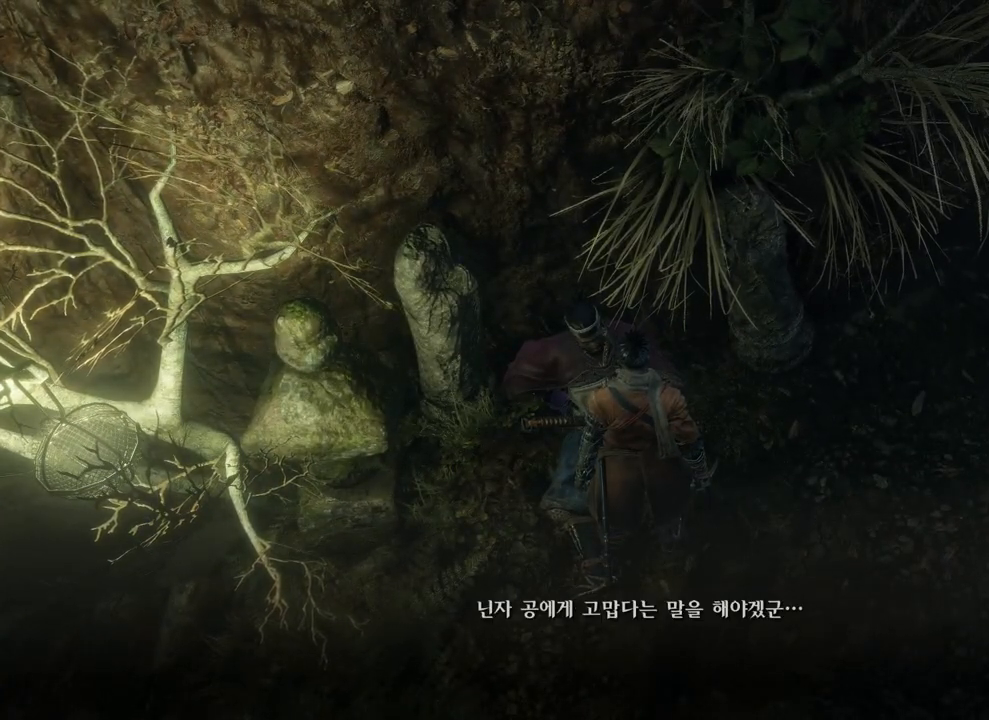
{"buttons": [], "left_stick": "center", "right_stick": "center", "events": []}
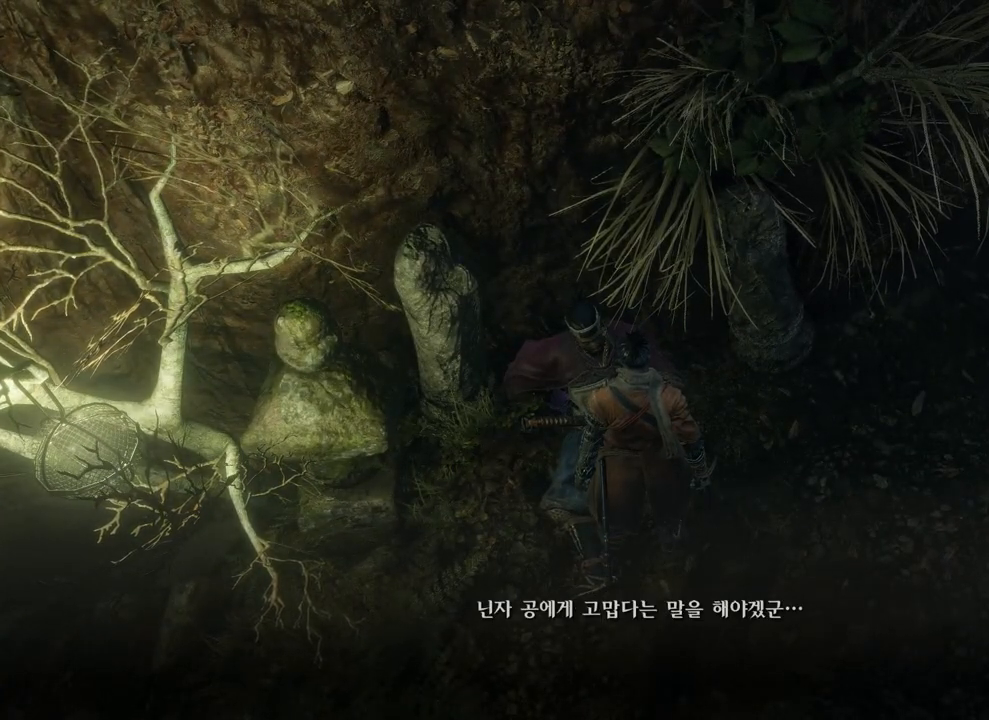
{"buttons": [], "left_stick": "center", "right_stick": "center", "events": []}
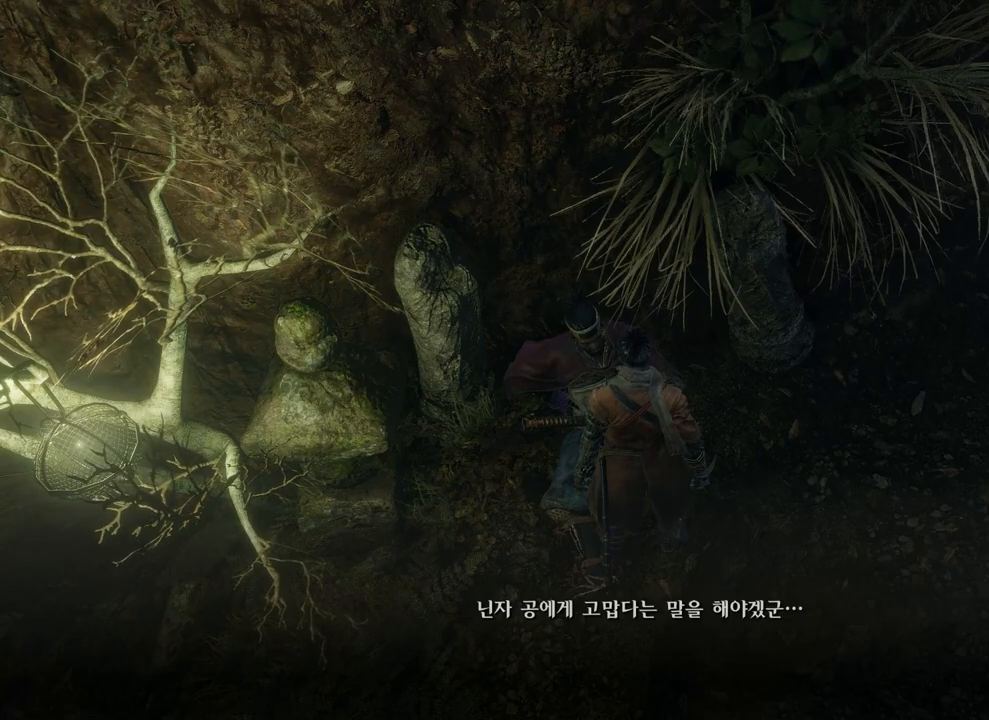
{"buttons": [], "left_stick": "center", "right_stick": "center", "events": []}
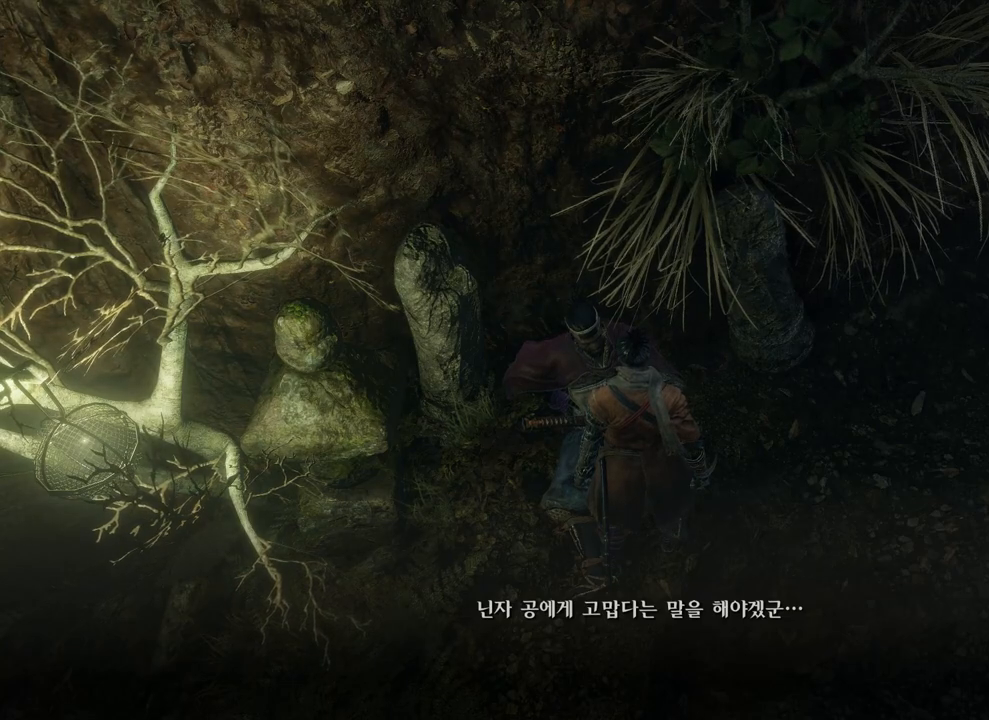
{"buttons": [], "left_stick": "center", "right_stick": "center", "events": []}
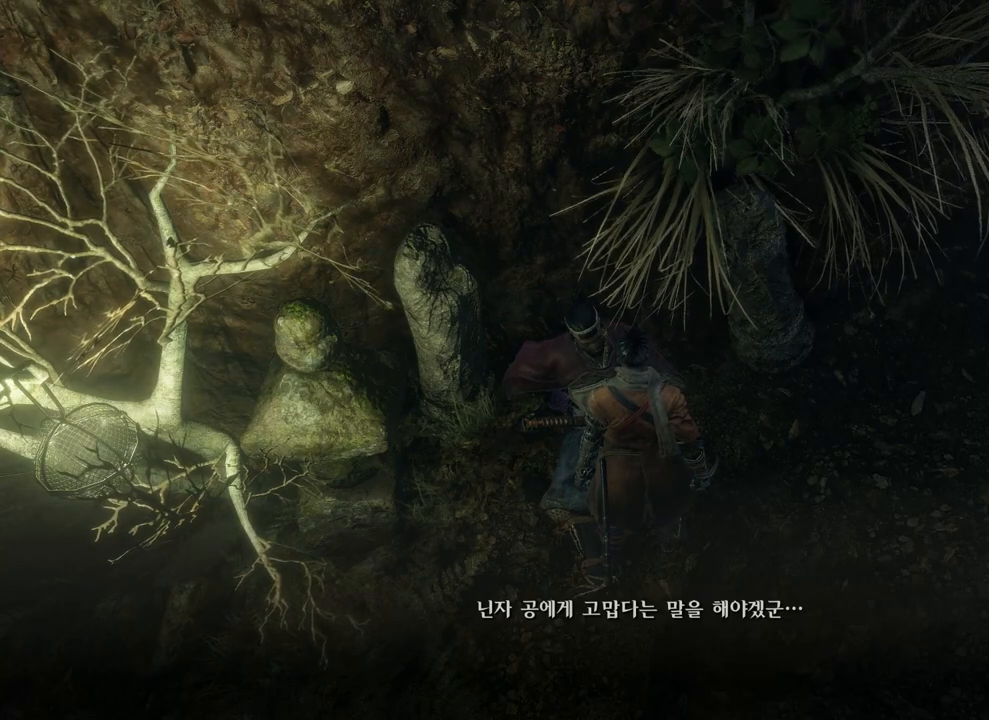
{"buttons": [], "left_stick": "center", "right_stick": "up", "events": [[367, "right_stick", "up"]]}
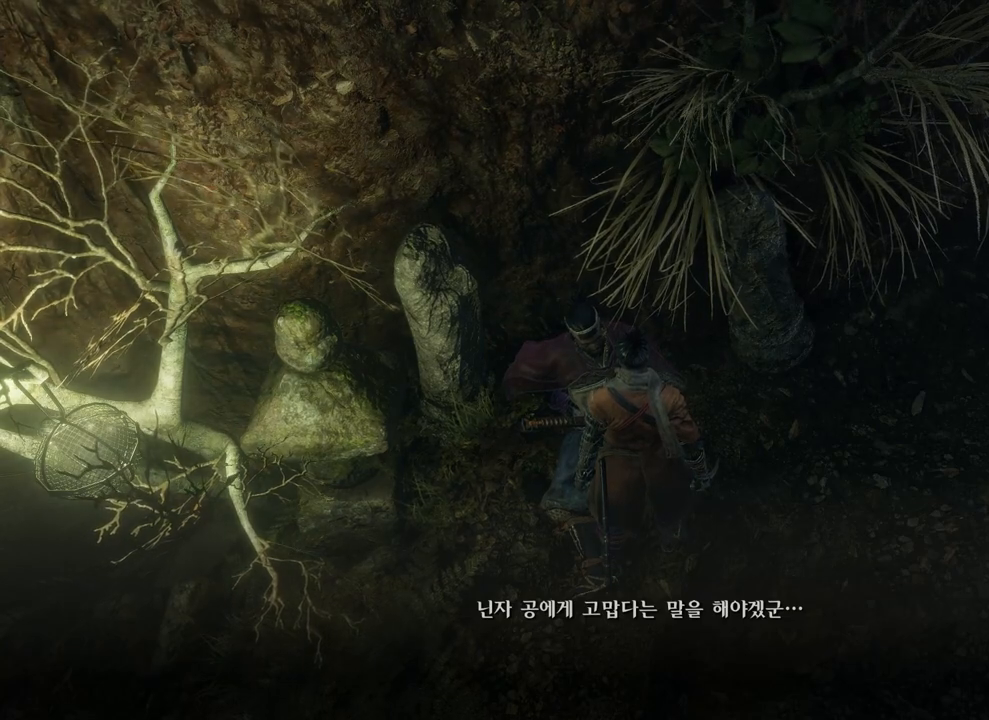
{"buttons": [], "left_stick": "center", "right_stick": "center", "events": [[417, "right_stick", "center"]]}
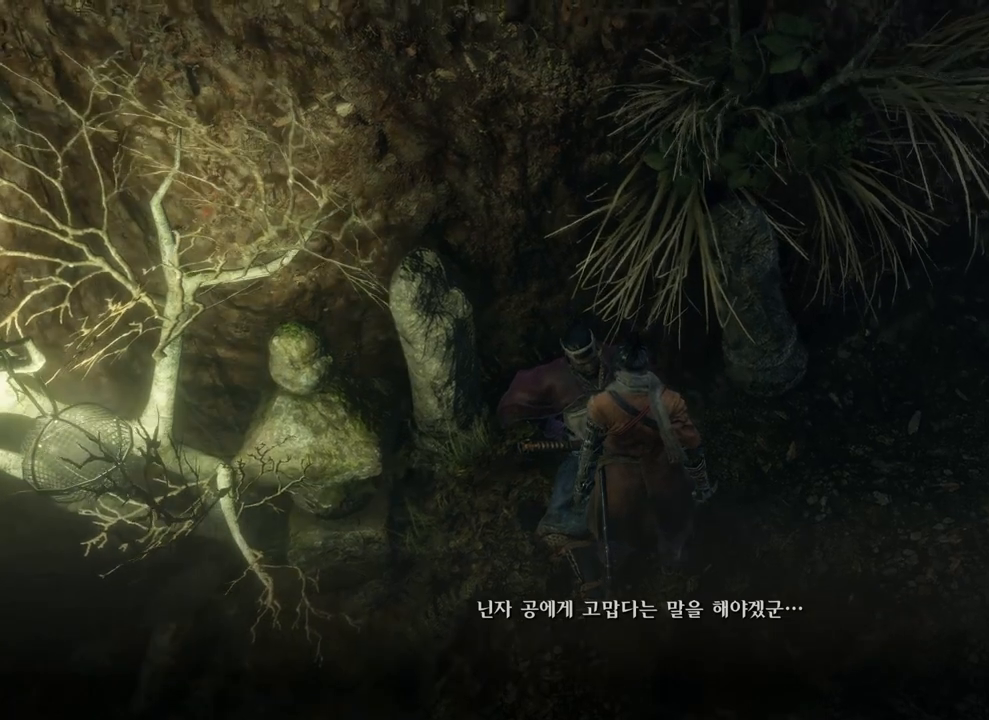
{"buttons": [], "left_stick": "center", "right_stick": "up", "events": [[117, "right_stick", "up"]]}
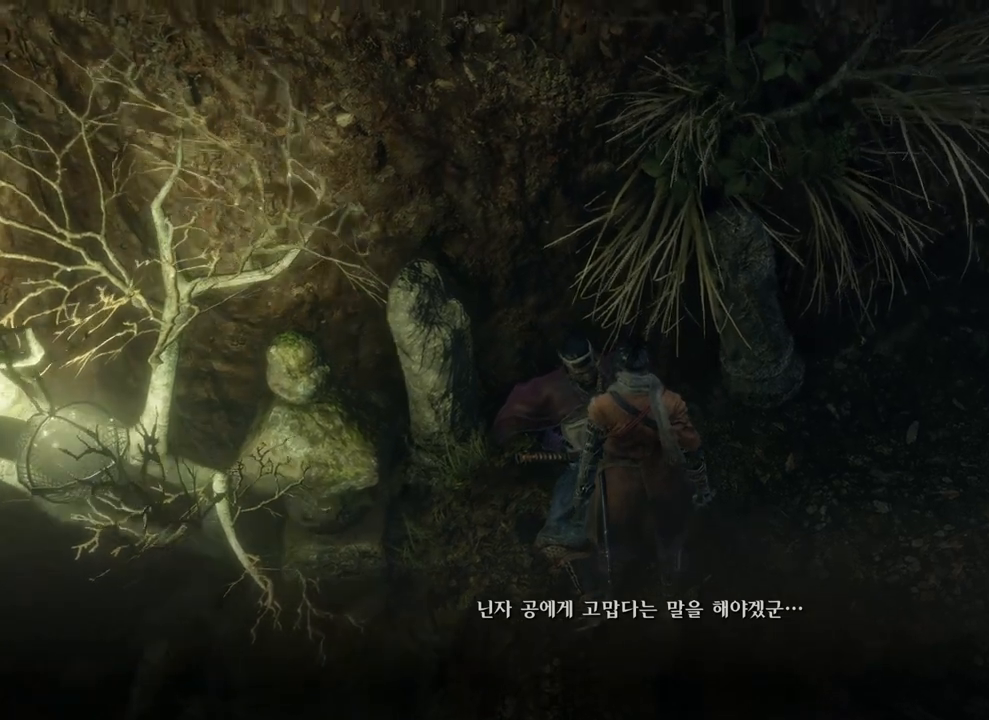
{"buttons": [], "left_stick": "center", "right_stick": "up", "events": []}
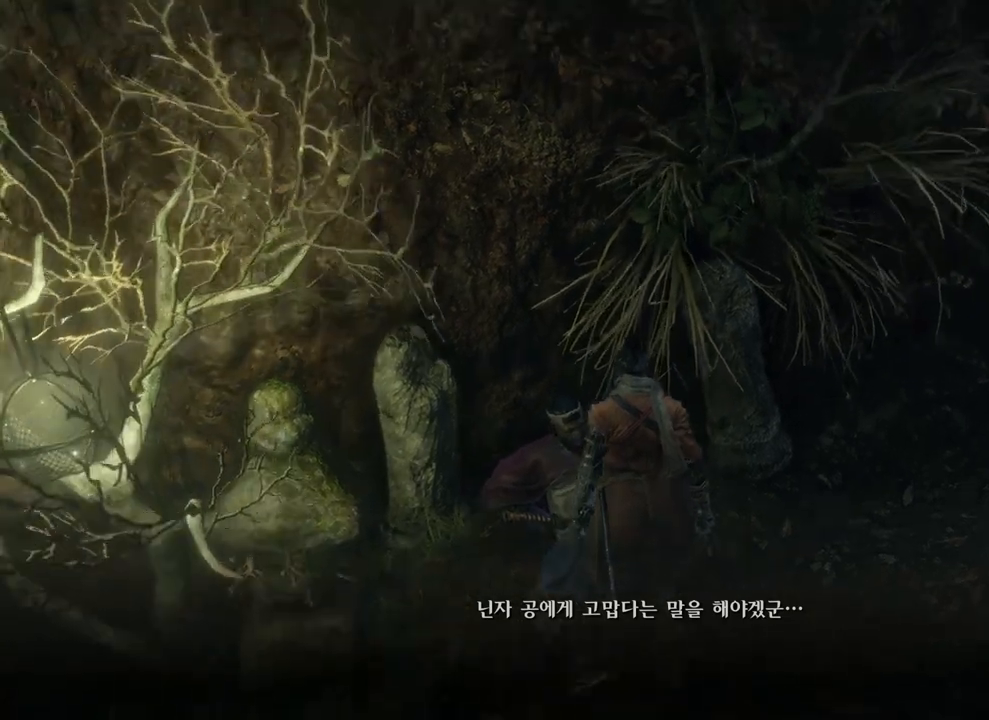
{"buttons": [], "left_stick": "center", "right_stick": "center", "events": [[483, "right_stick", "center"]]}
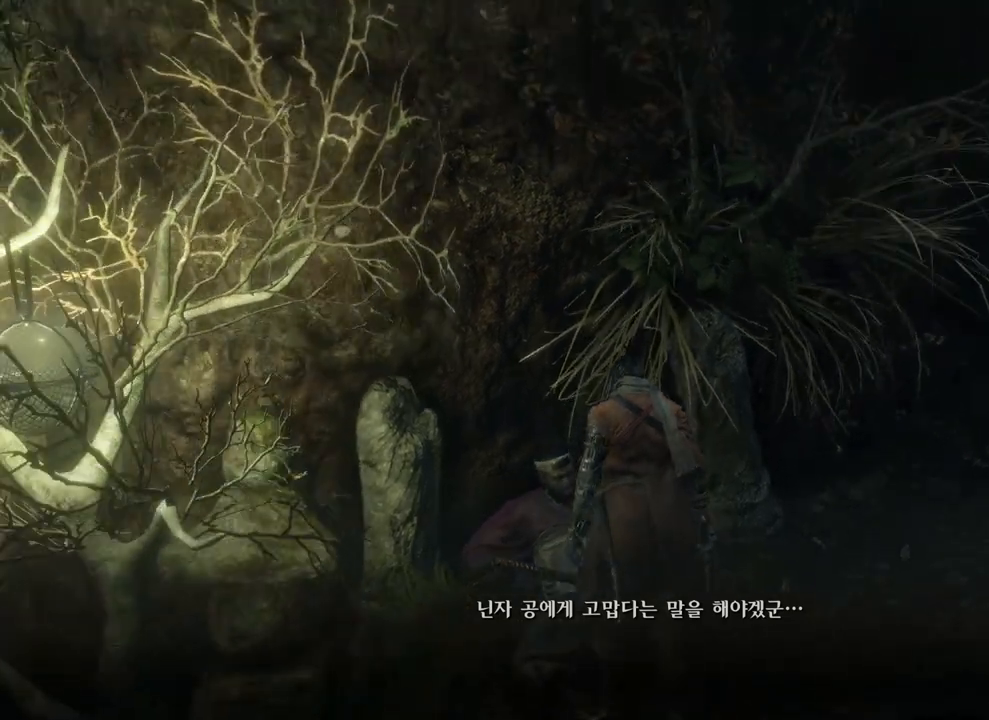
{"buttons": [], "left_stick": "center", "right_stick": "center", "events": []}
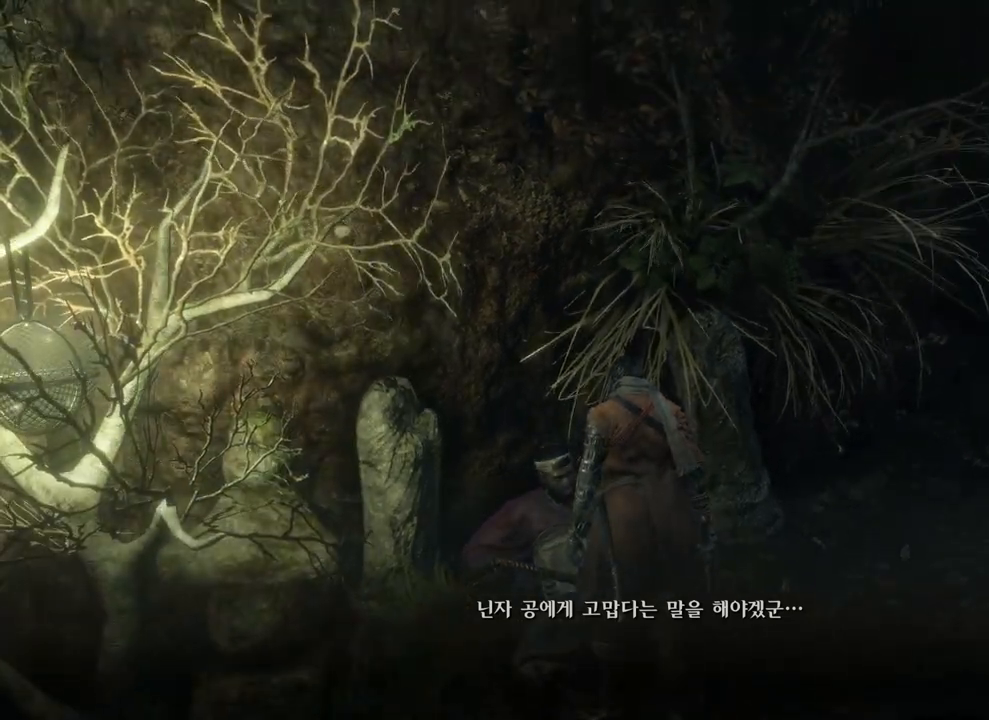
{"buttons": [], "left_stick": "center", "right_stick": "down-left", "events": [[283, "right_stick", "down-left"]]}
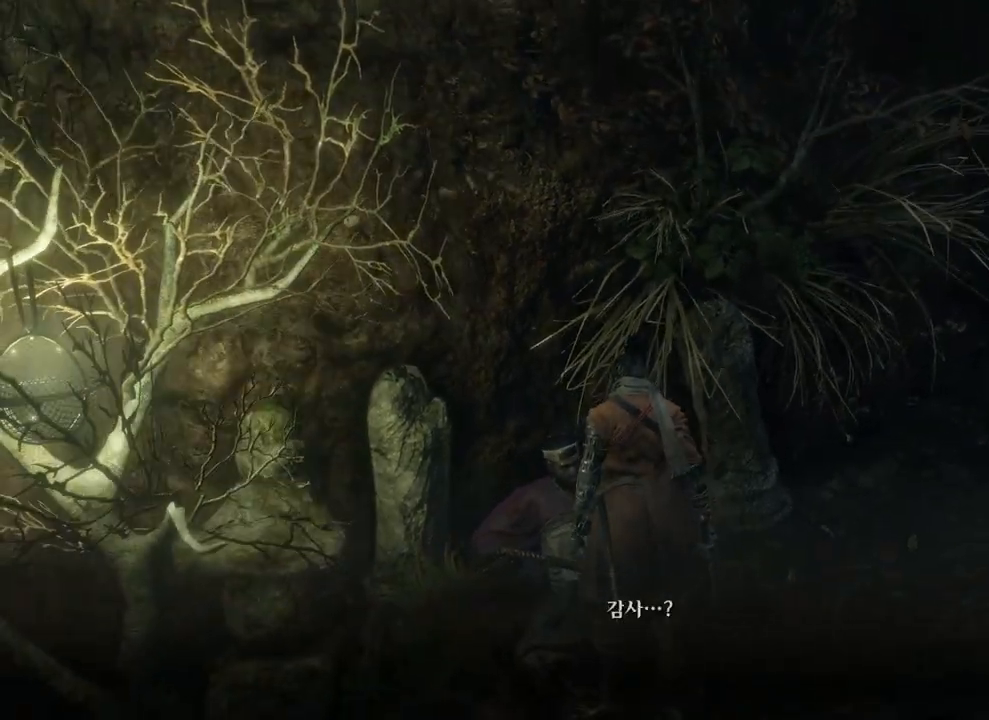
{"buttons": [], "left_stick": "center", "right_stick": "center", "events": [[50, "right_stick", "center"]]}